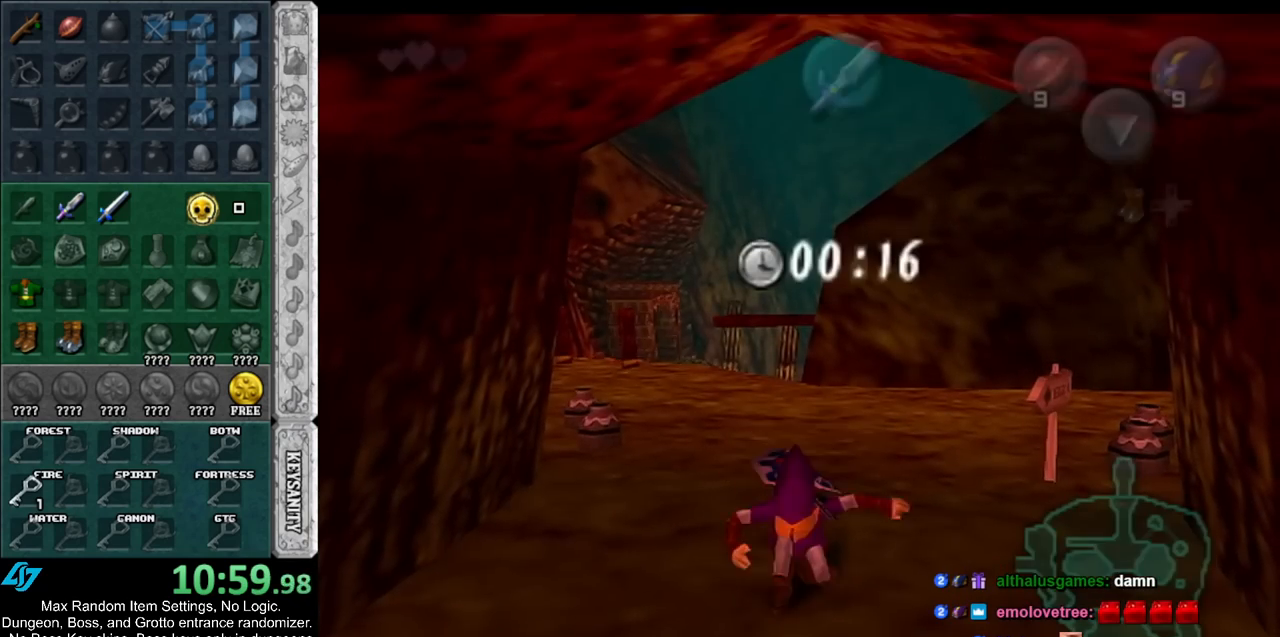
Gameplay with a controller (Nintendo layout); each line is a JSON object with the inputs held at the frame after it. "events" lists button and stick changes between this image and that frame as [ms after this image, input, new state], when the widget could be followed in between. Not read: L2 L3 R3.
{"buttons": [], "left_stick": "down", "right_stick": "center", "events": [[33, "A", "down"], [117, "A", "up"]]}
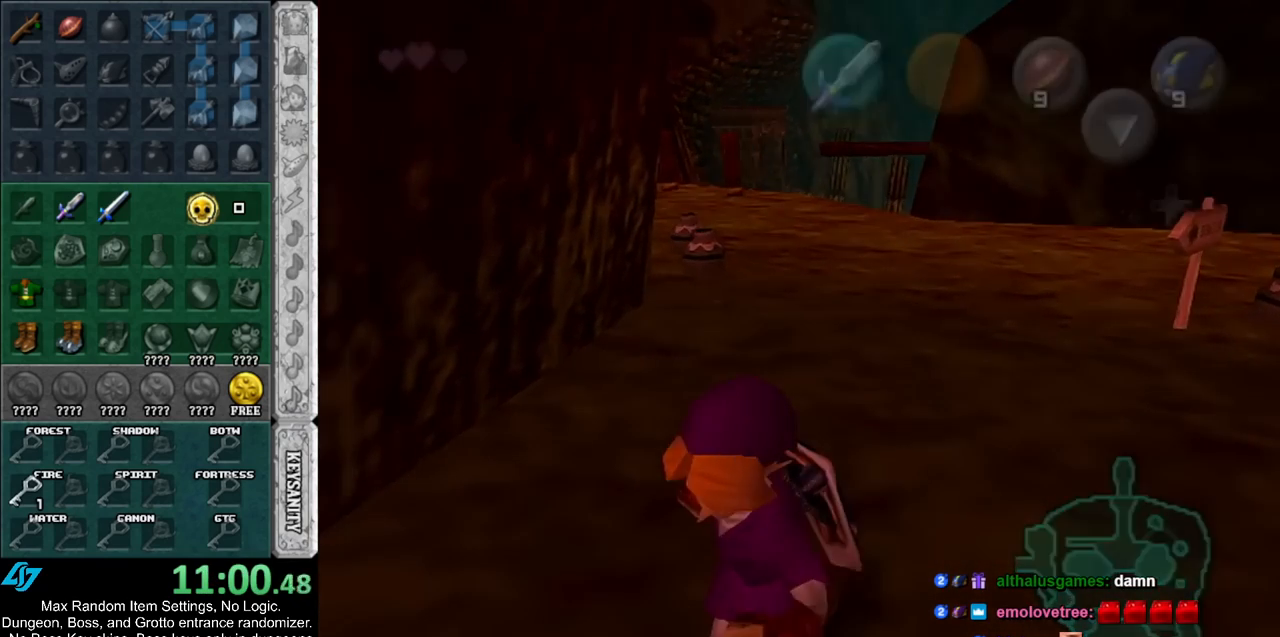
{"buttons": [], "left_stick": "center", "right_stick": "center", "events": [[83, "left_stick", "center"]]}
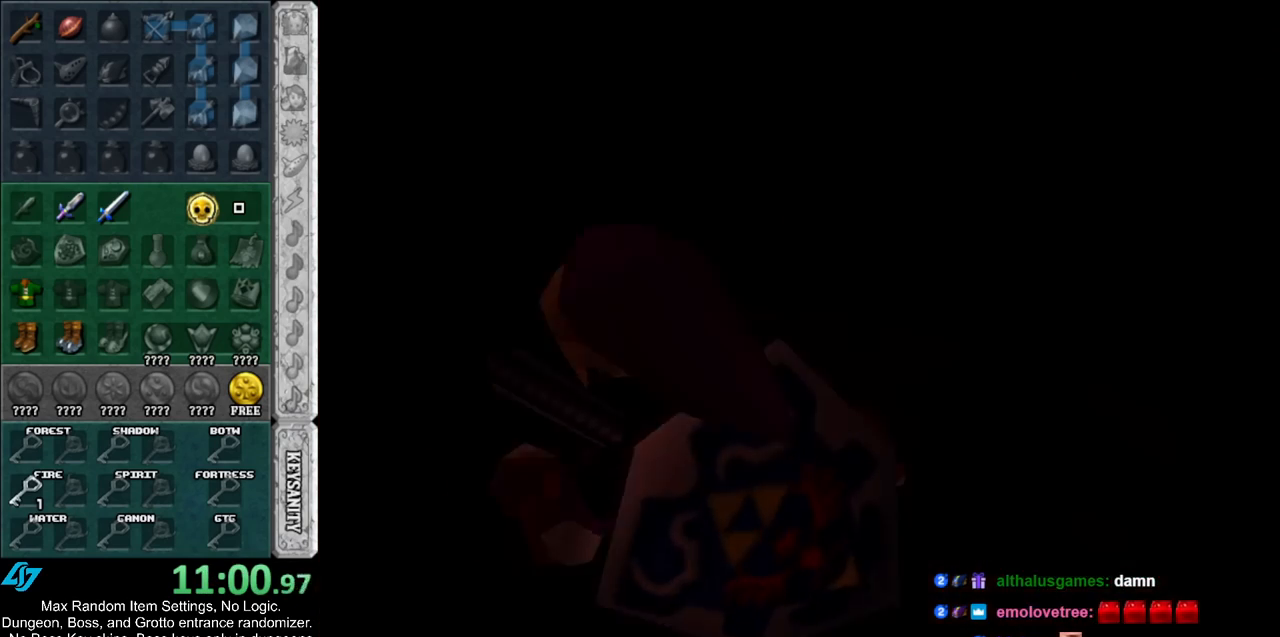
{"buttons": [], "left_stick": "center", "right_stick": "center", "events": []}
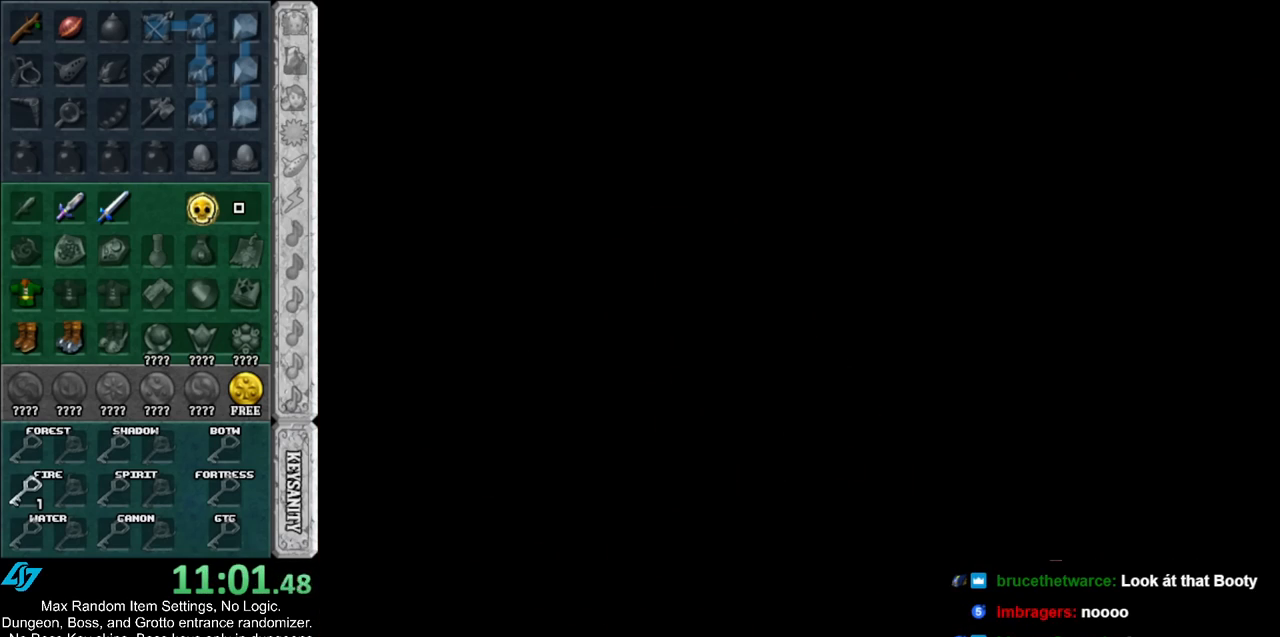
{"buttons": [], "left_stick": "center", "right_stick": "center", "events": []}
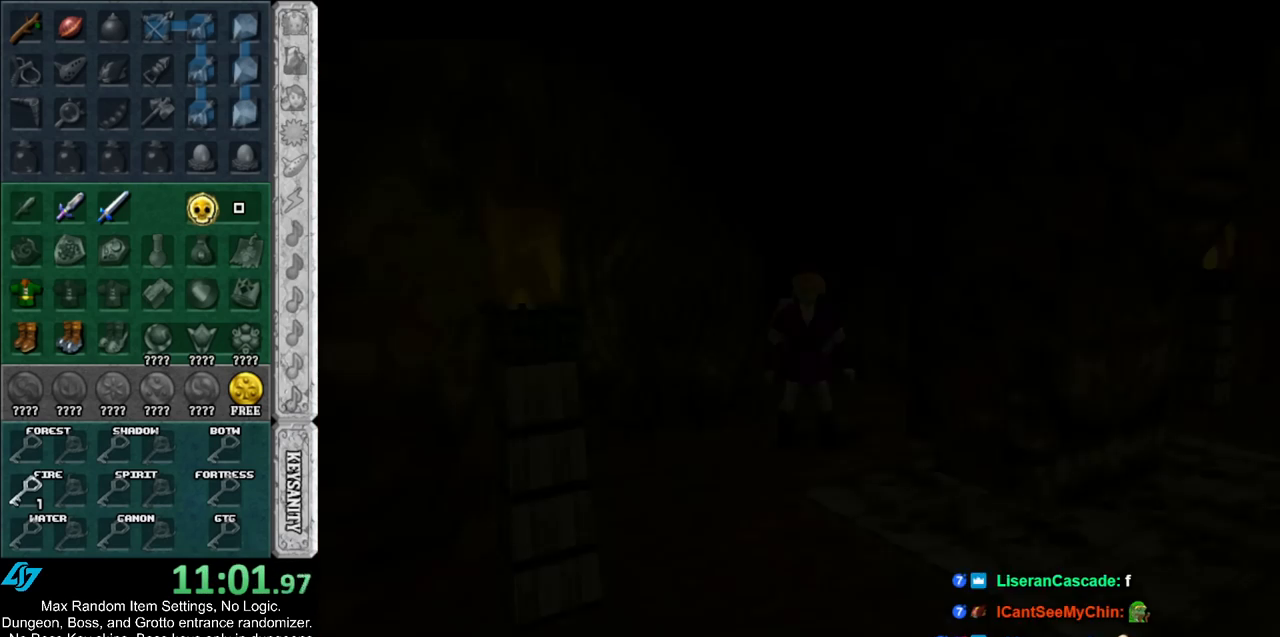
{"buttons": [], "left_stick": "down", "right_stick": "center", "events": [[217, "left_stick", "down"]]}
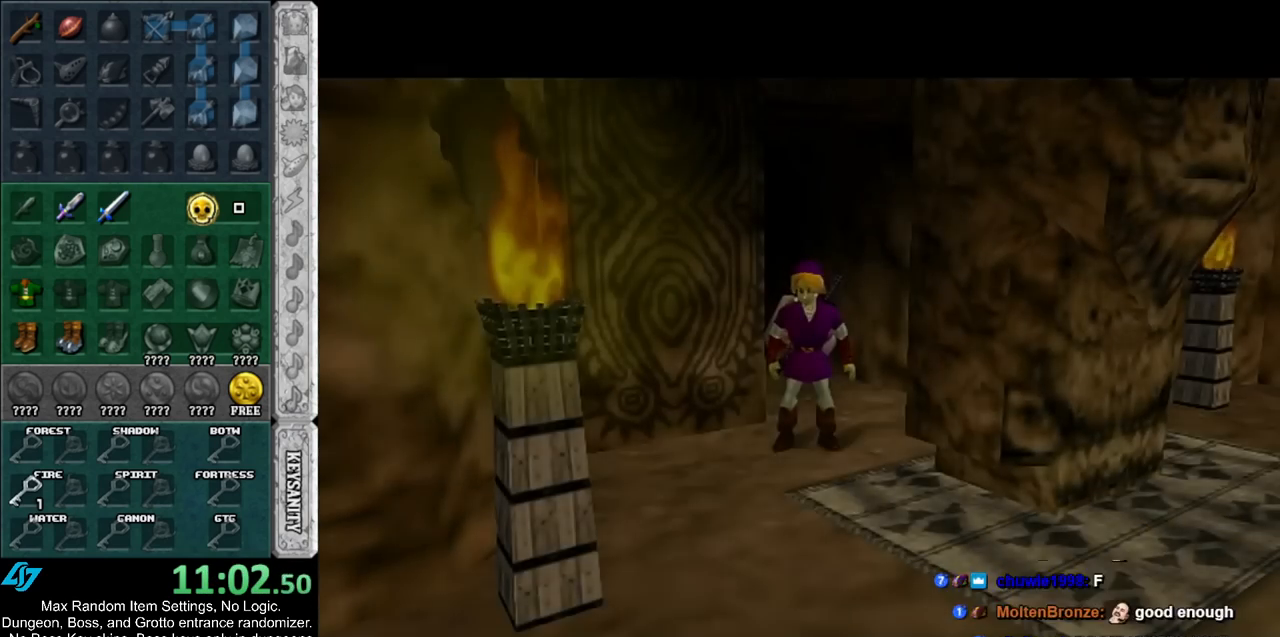
{"buttons": [], "left_stick": "down", "right_stick": "center", "events": [[467, "A", "down"], [500, "A", "up"]]}
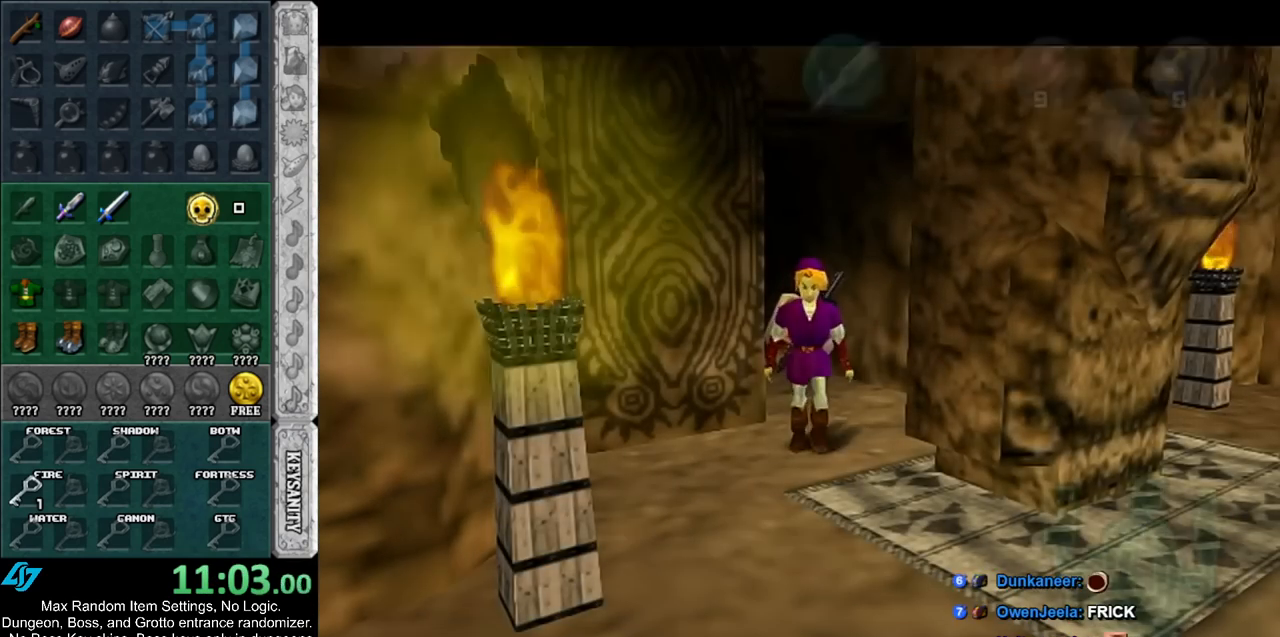
{"buttons": [], "left_stick": "down", "right_stick": "center", "events": [[67, "A", "down"], [183, "A", "up"]]}
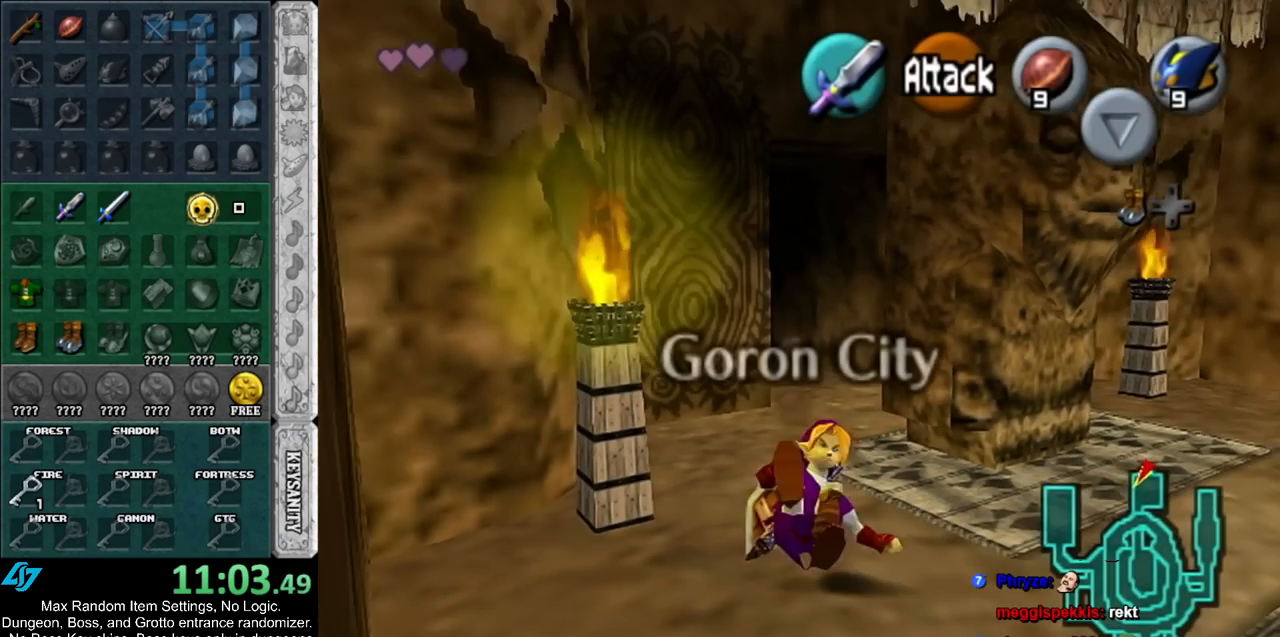
{"buttons": ["L1"], "left_stick": "up", "right_stick": "center", "events": [[50, "left_stick", "down-right"], [217, "A", "down"], [317, "L1", "down"], [383, "A", "up"], [417, "left_stick", "up-right"], [500, "left_stick", "up"]]}
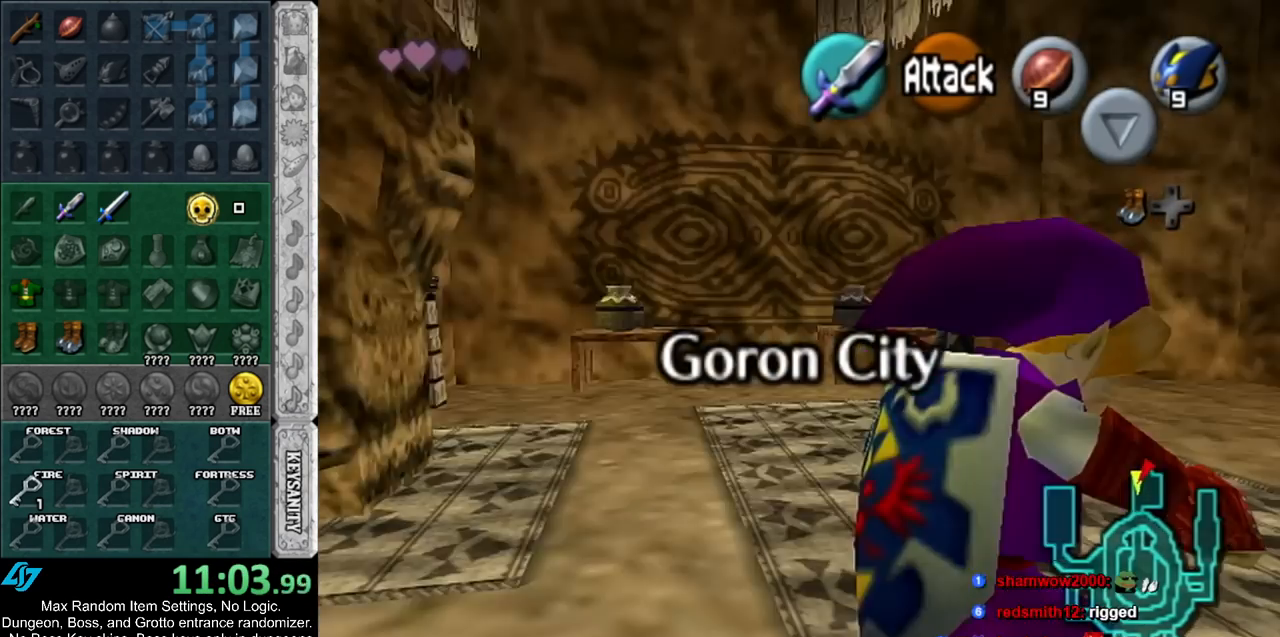
{"buttons": [], "left_stick": "up-right", "right_stick": "center", "events": [[67, "L1", "up"], [500, "left_stick", "up-right"]]}
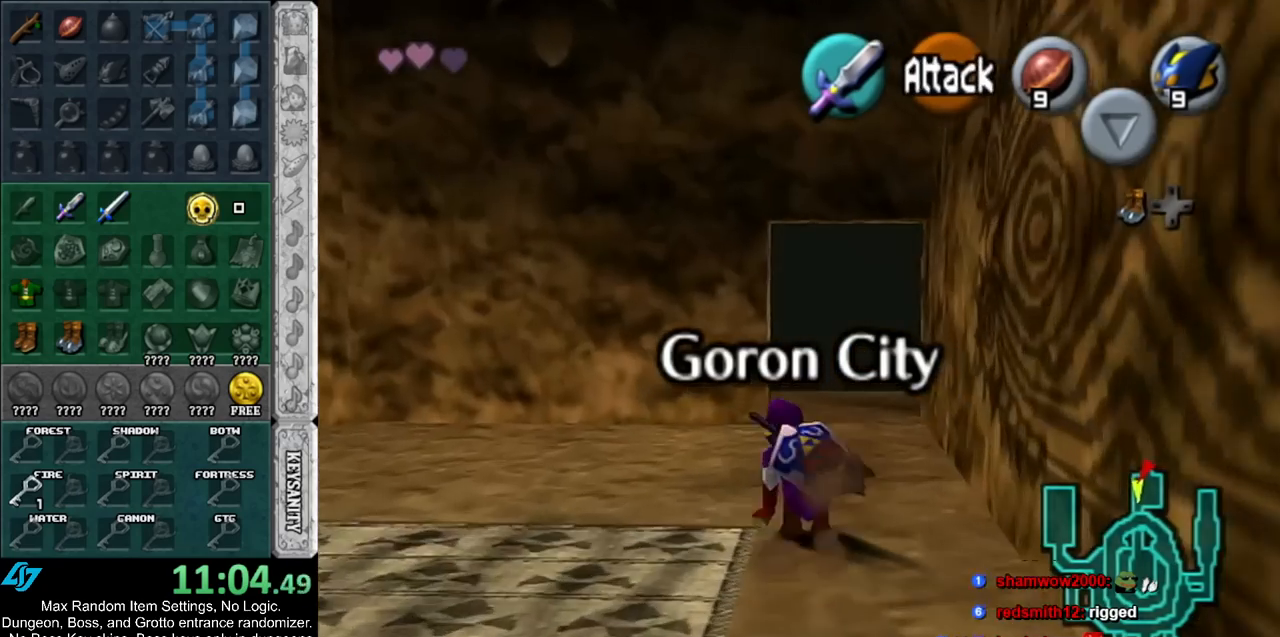
{"buttons": ["L1"], "left_stick": "down", "right_stick": "center", "events": [[117, "left_stick", "up"], [333, "left_stick", "center"], [400, "left_stick", "down"], [500, "L1", "down"]]}
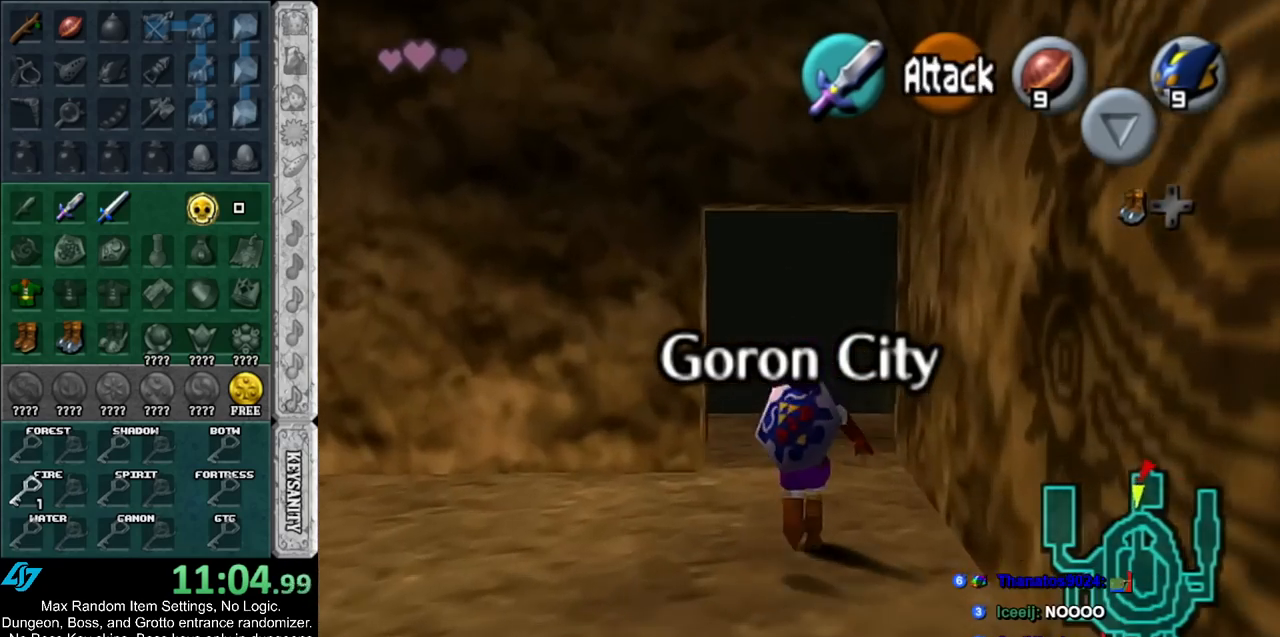
{"buttons": ["L1"], "left_stick": "down", "right_stick": "center", "events": []}
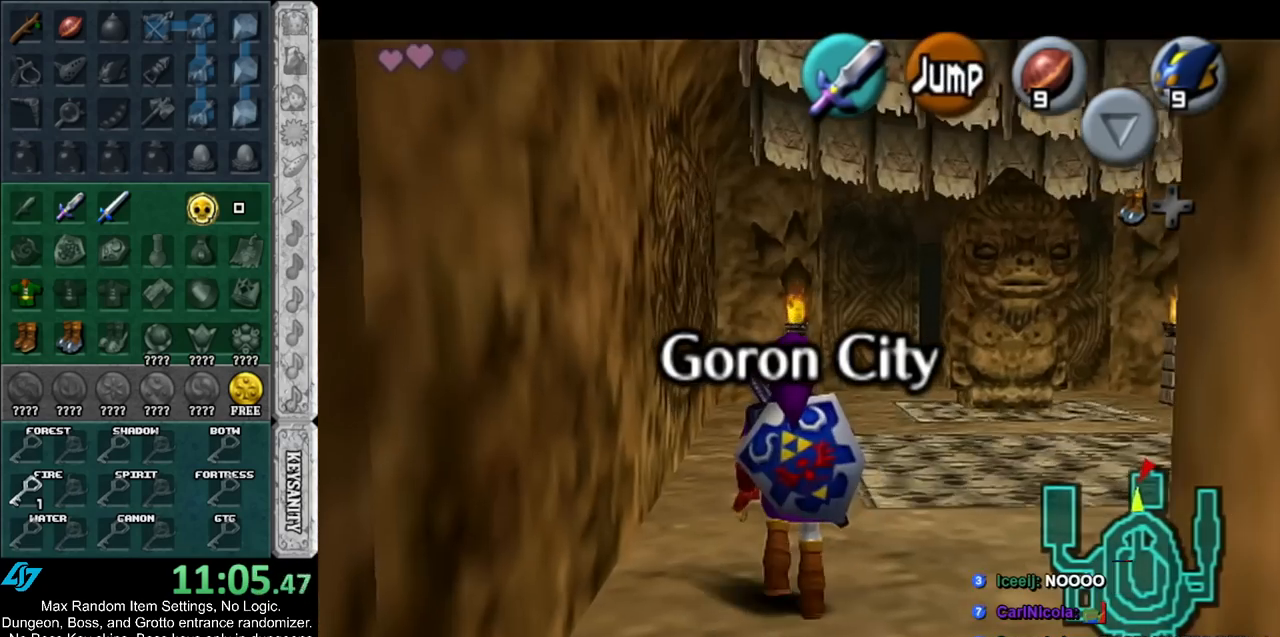
{"buttons": [], "left_stick": "up", "right_stick": "center", "events": [[217, "L1", "up"], [283, "left_stick", "up-right"], [350, "left_stick", "up"]]}
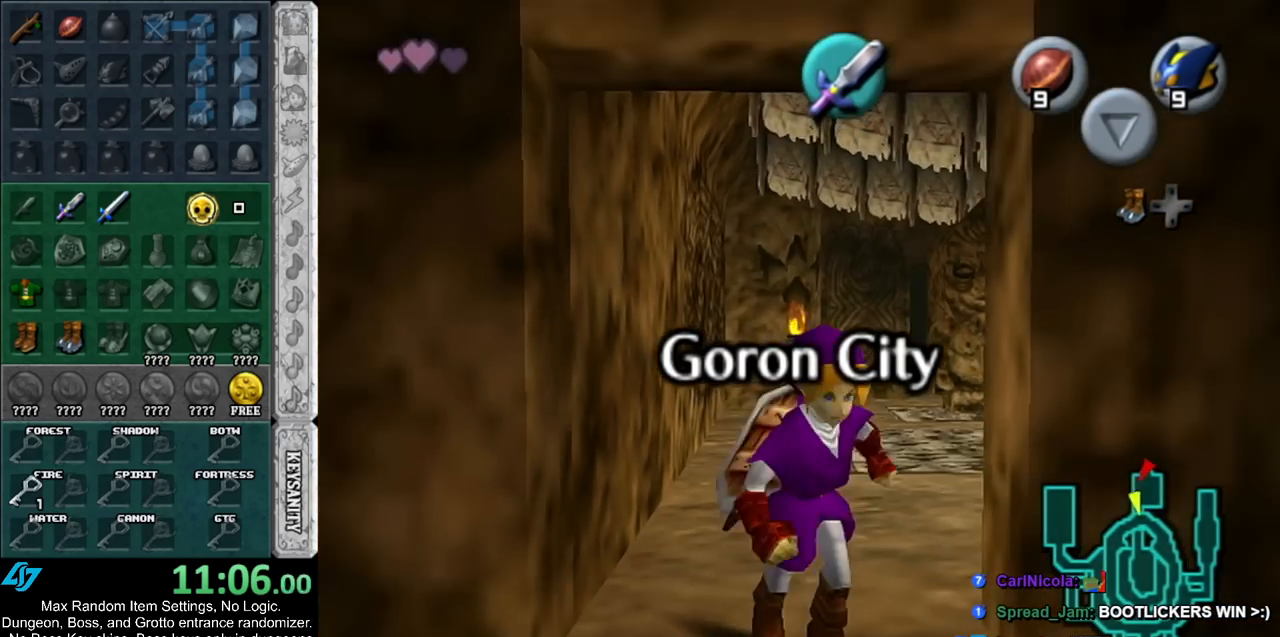
{"buttons": ["L1"], "left_stick": "up-right", "right_stick": "center", "events": [[83, "left_stick", "up-right"], [283, "A", "down"], [433, "L1", "down"], [500, "A", "up"]]}
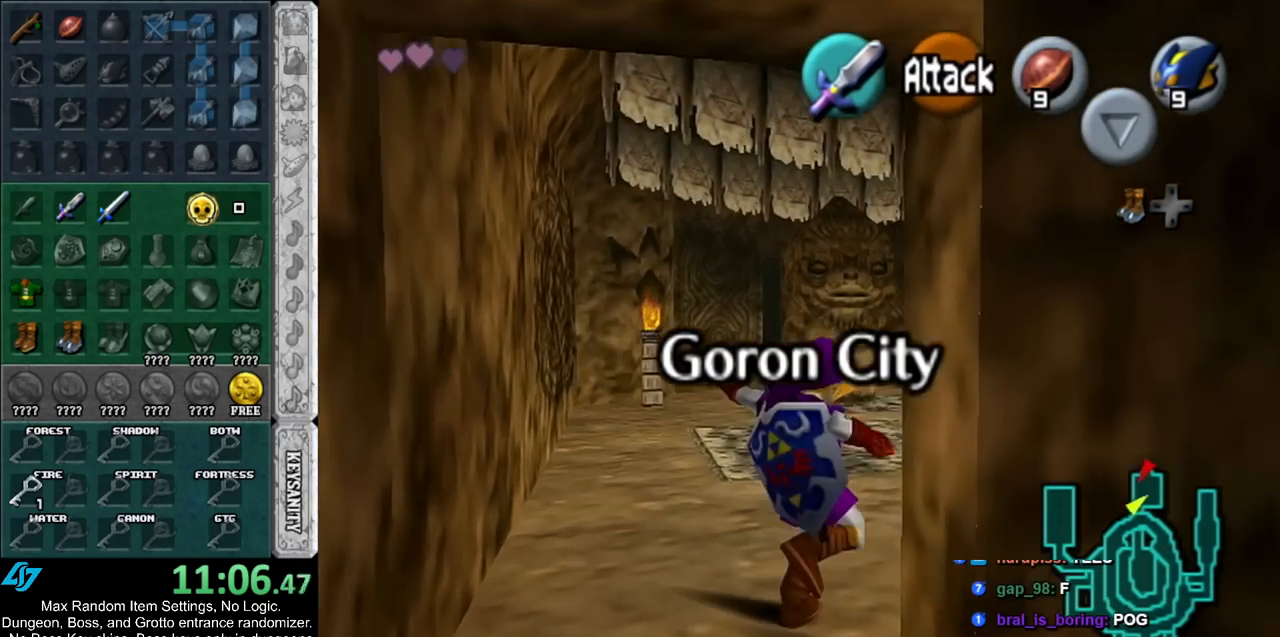
{"buttons": [], "left_stick": "up", "right_stick": "center", "events": [[117, "left_stick", "up"], [183, "L1", "up"]]}
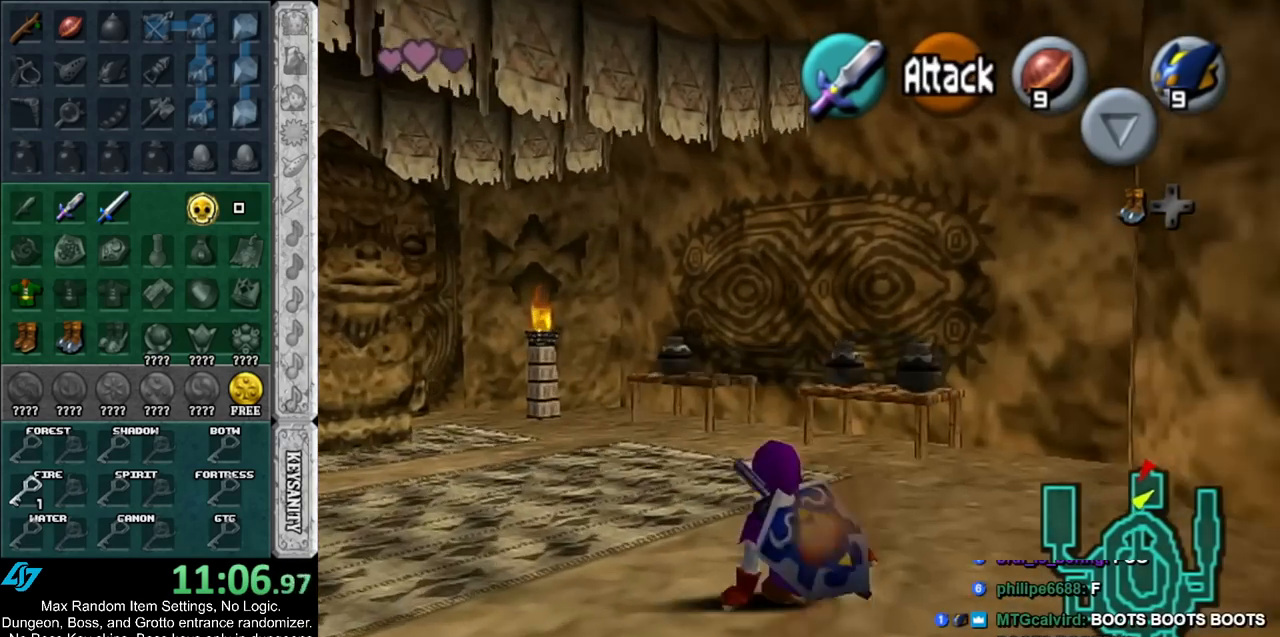
{"buttons": [], "left_stick": "up", "right_stick": "center", "events": []}
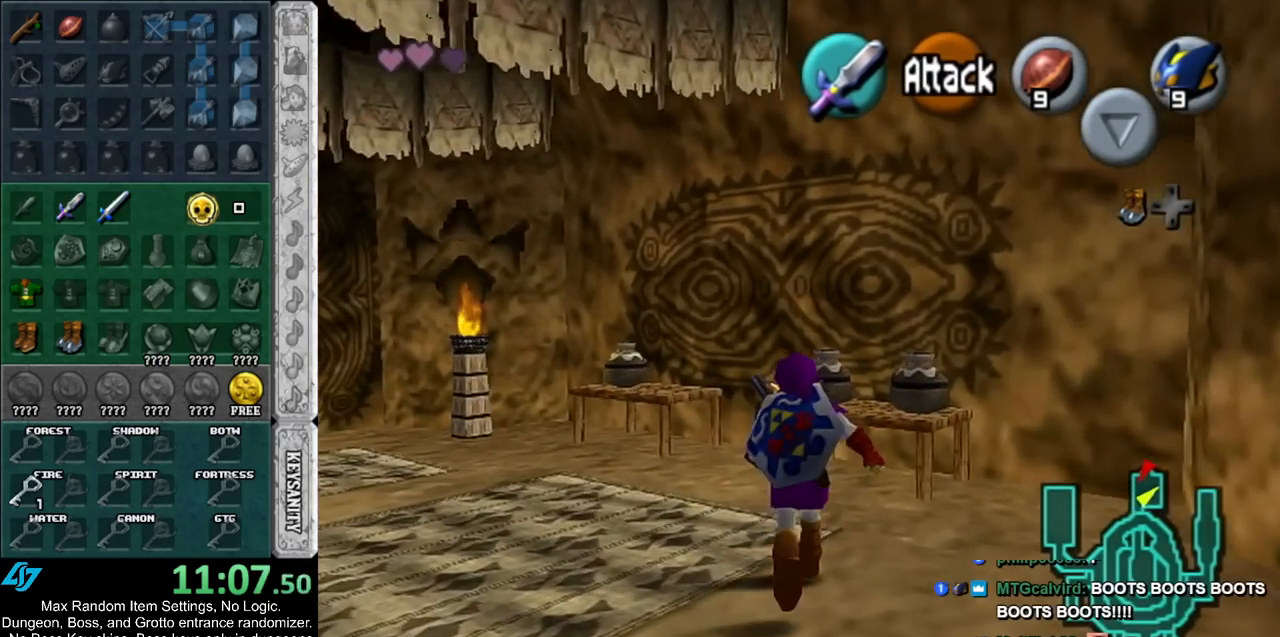
{"buttons": ["B"], "left_stick": "center", "right_stick": "center", "events": [[250, "left_stick", "up-right"], [317, "B", "down"], [350, "left_stick", "center"], [417, "B", "up"], [467, "B", "down"]]}
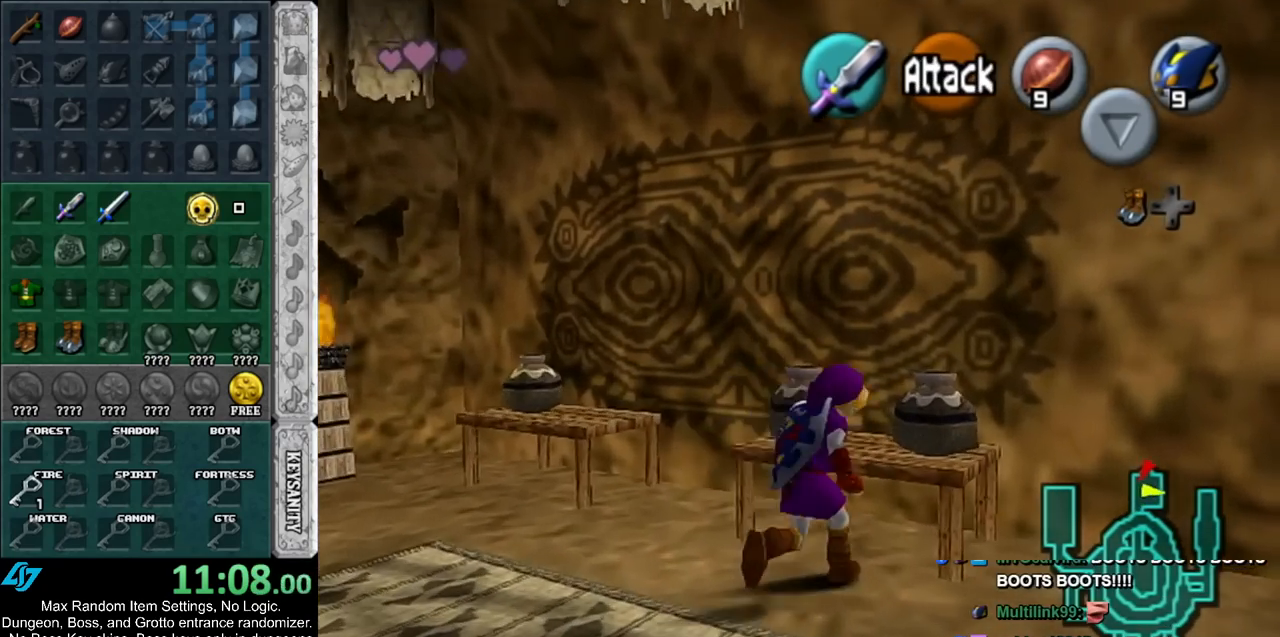
{"buttons": [], "left_stick": "center", "right_stick": "center", "events": [[50, "B", "up"], [117, "B", "down"], [250, "B", "up"]]}
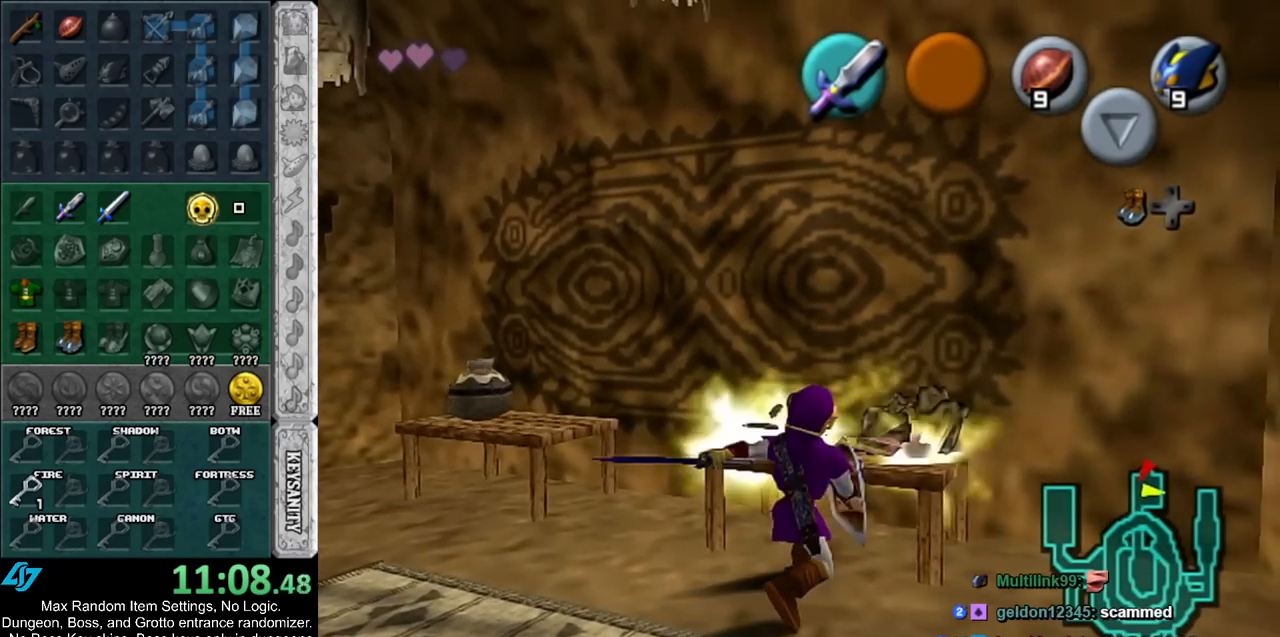
{"buttons": [], "left_stick": "up", "right_stick": "center", "events": [[67, "left_stick", "up"]]}
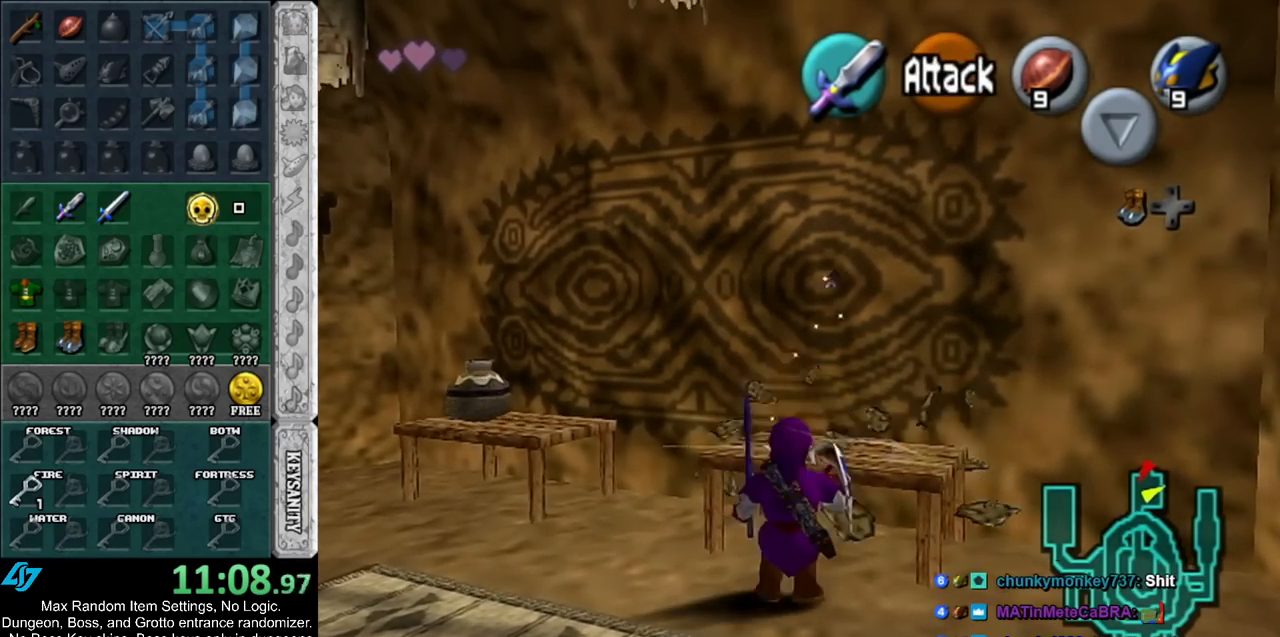
{"buttons": [], "left_stick": "down", "right_stick": "center", "events": [[133, "left_stick", "up-right"], [300, "left_stick", "center"], [433, "left_stick", "down"]]}
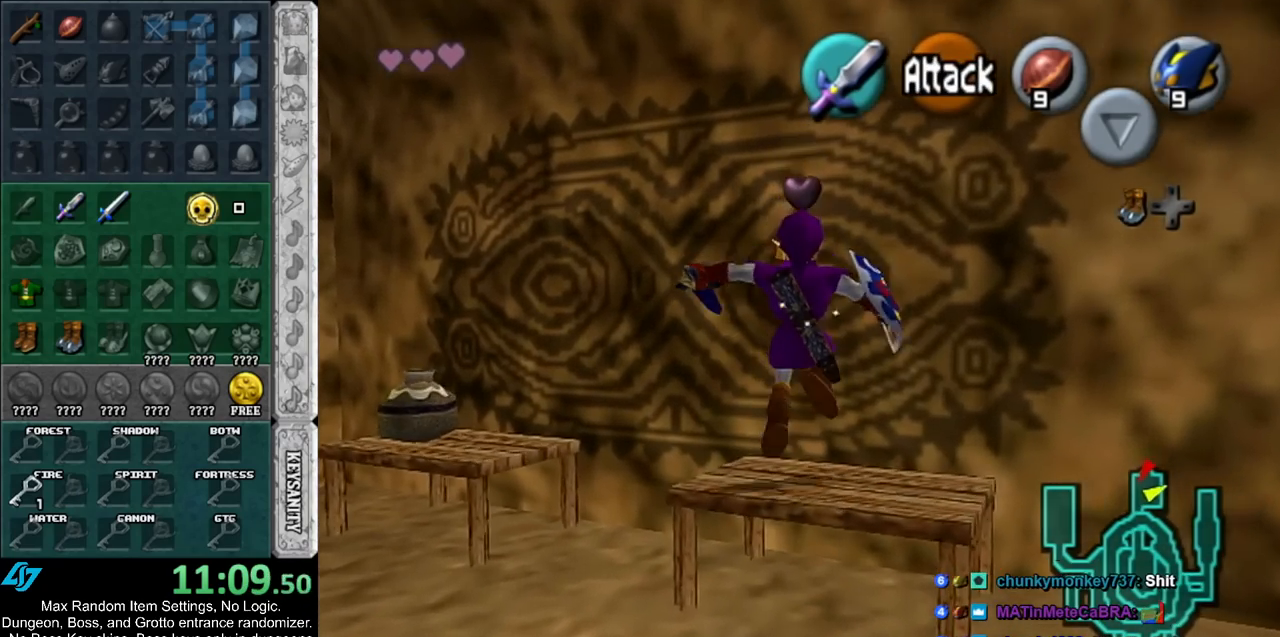
{"buttons": ["L1"], "left_stick": "up", "right_stick": "center", "events": [[133, "A", "down"], [250, "A", "up"], [250, "L1", "down"], [383, "left_stick", "up"]]}
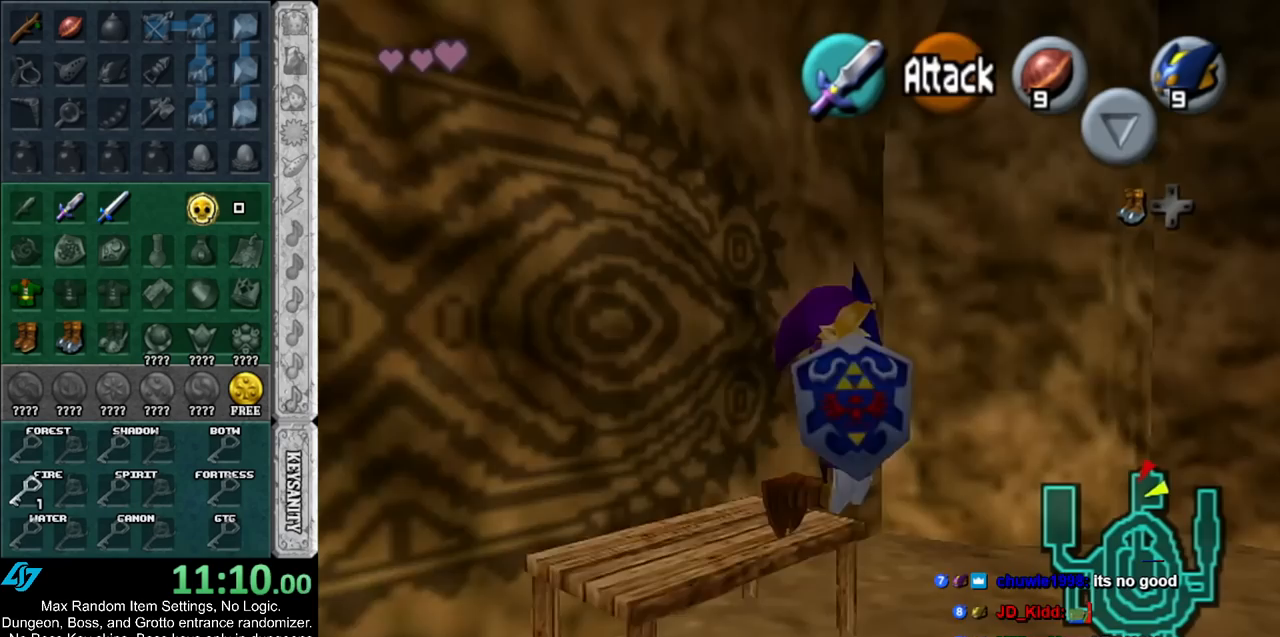
{"buttons": [], "left_stick": "up", "right_stick": "center", "events": [[183, "L1", "up"]]}
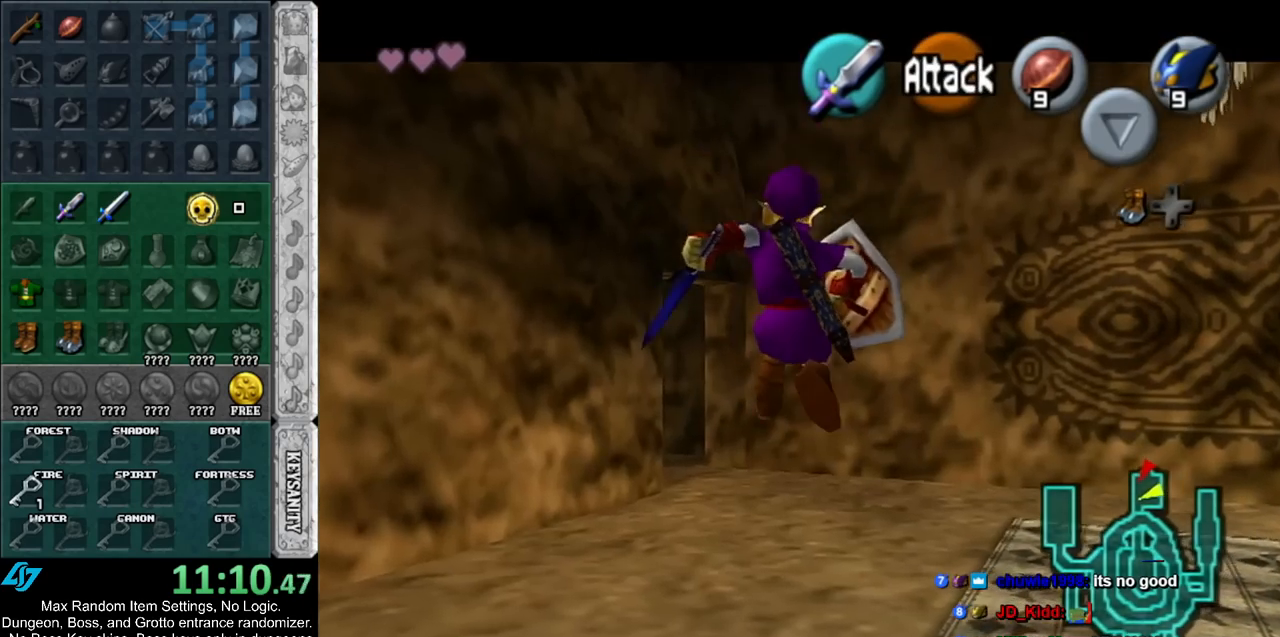
{"buttons": ["A"], "left_stick": "up", "right_stick": "center", "events": [[350, "A", "down"]]}
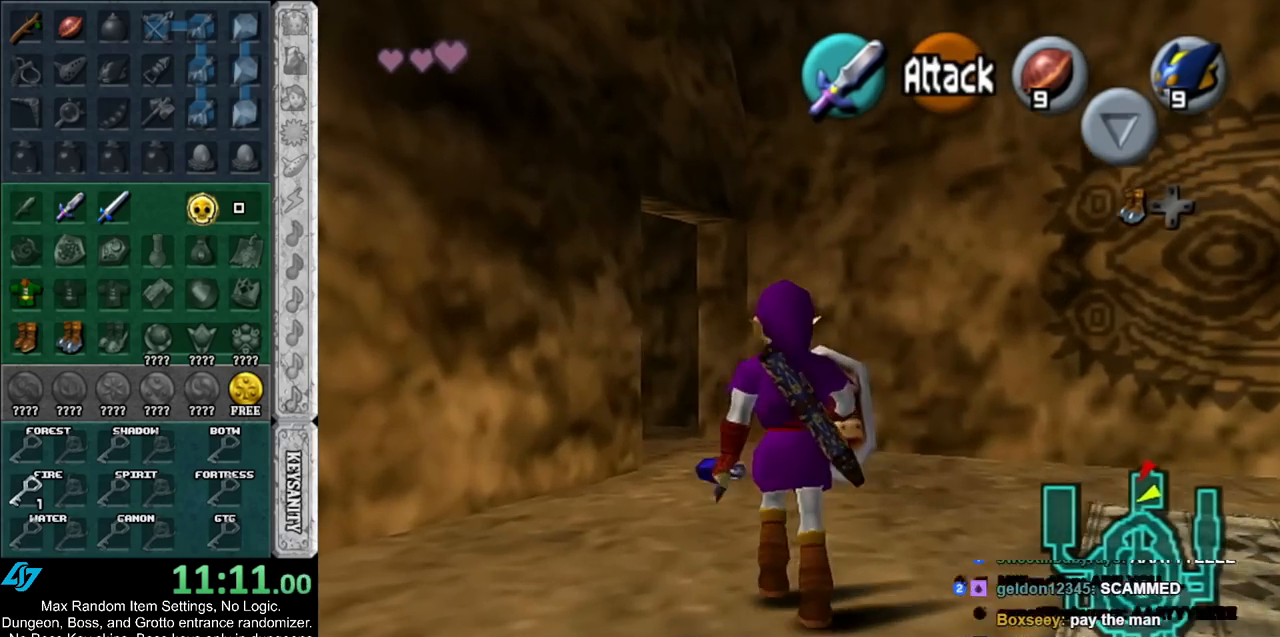
{"buttons": [], "left_stick": "up-left", "right_stick": "center", "events": [[33, "A", "up"], [467, "left_stick", "up-left"]]}
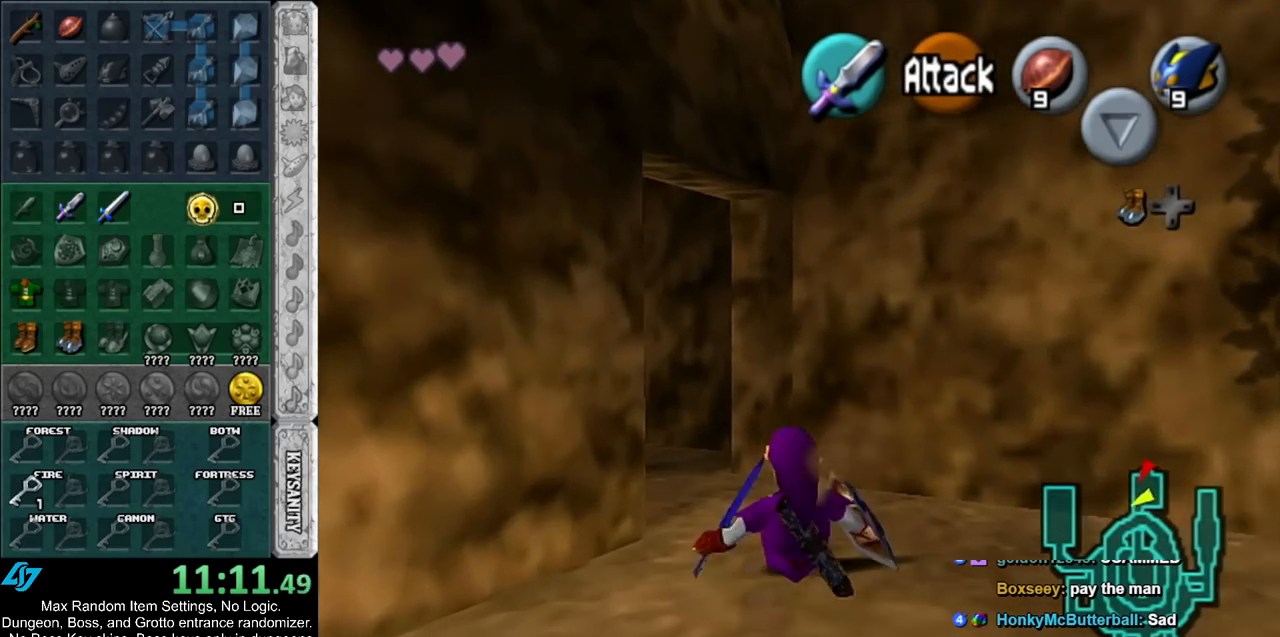
{"buttons": [], "left_stick": "up", "right_stick": "center", "events": [[183, "A", "down"], [250, "L1", "down"], [317, "A", "up"], [350, "left_stick", "up"], [500, "L1", "up"]]}
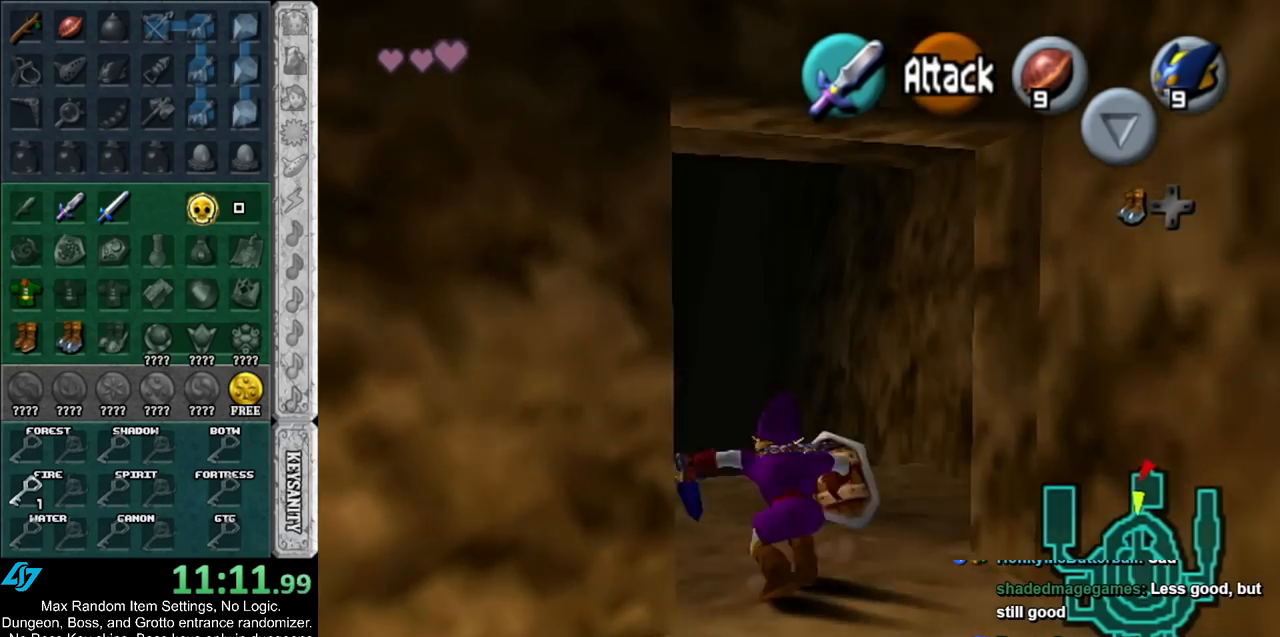
{"buttons": [], "left_stick": "up", "right_stick": "center", "events": []}
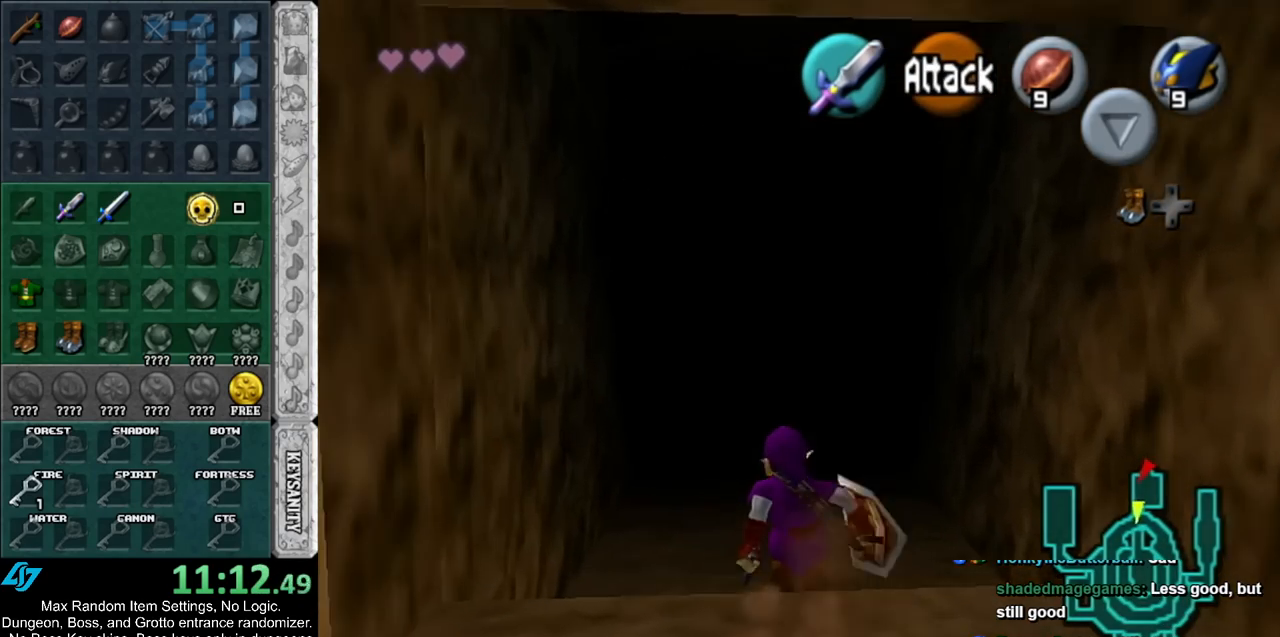
{"buttons": ["L1"], "left_stick": "down", "right_stick": "center", "events": [[183, "left_stick", "center"], [250, "left_stick", "down"], [350, "L1", "down"]]}
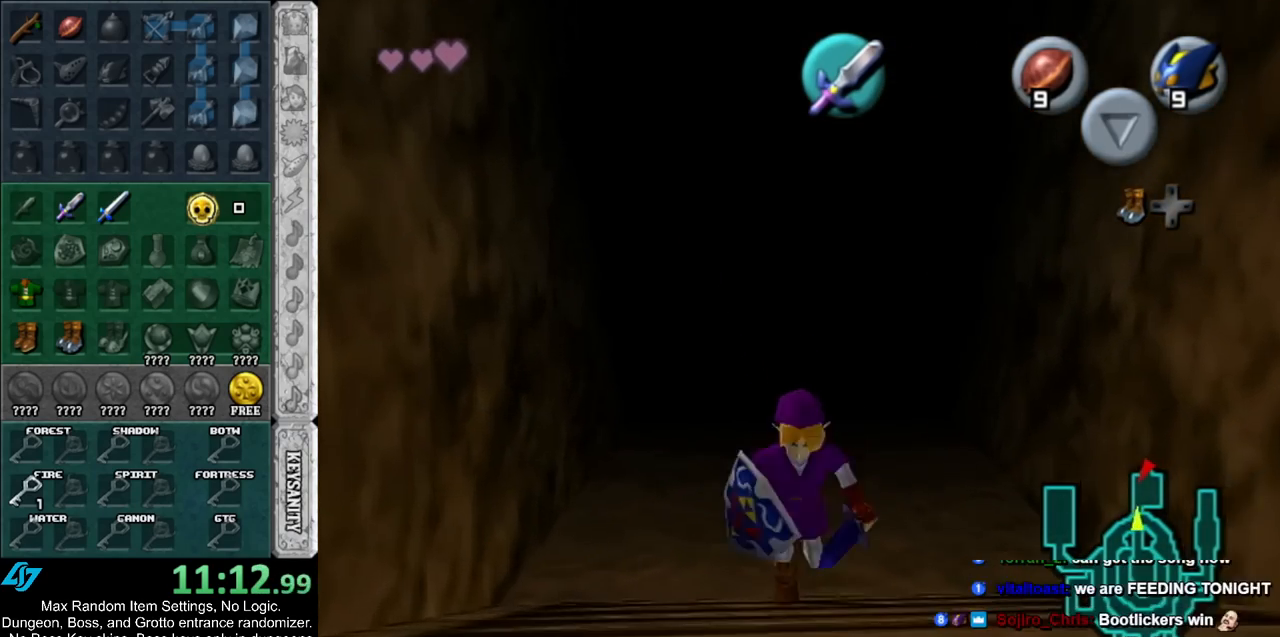
{"buttons": ["L1"], "left_stick": "down", "right_stick": "center", "events": []}
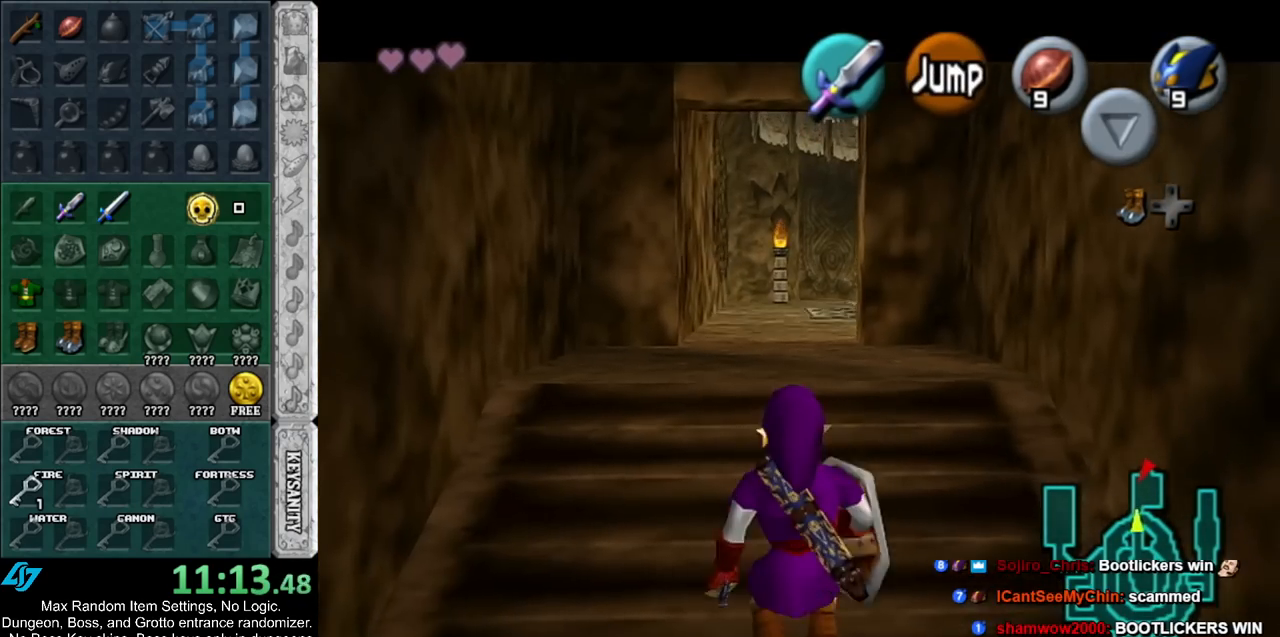
{"buttons": ["L1"], "left_stick": "down", "right_stick": "center", "events": []}
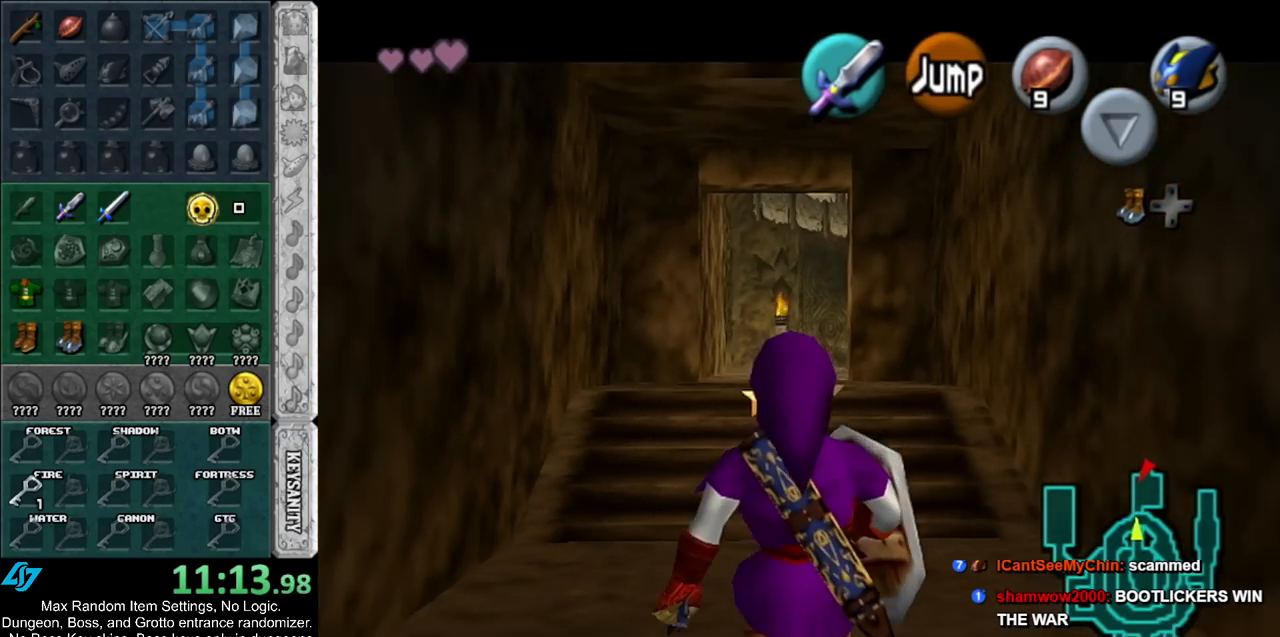
{"buttons": ["L1"], "left_stick": "down", "right_stick": "center", "events": []}
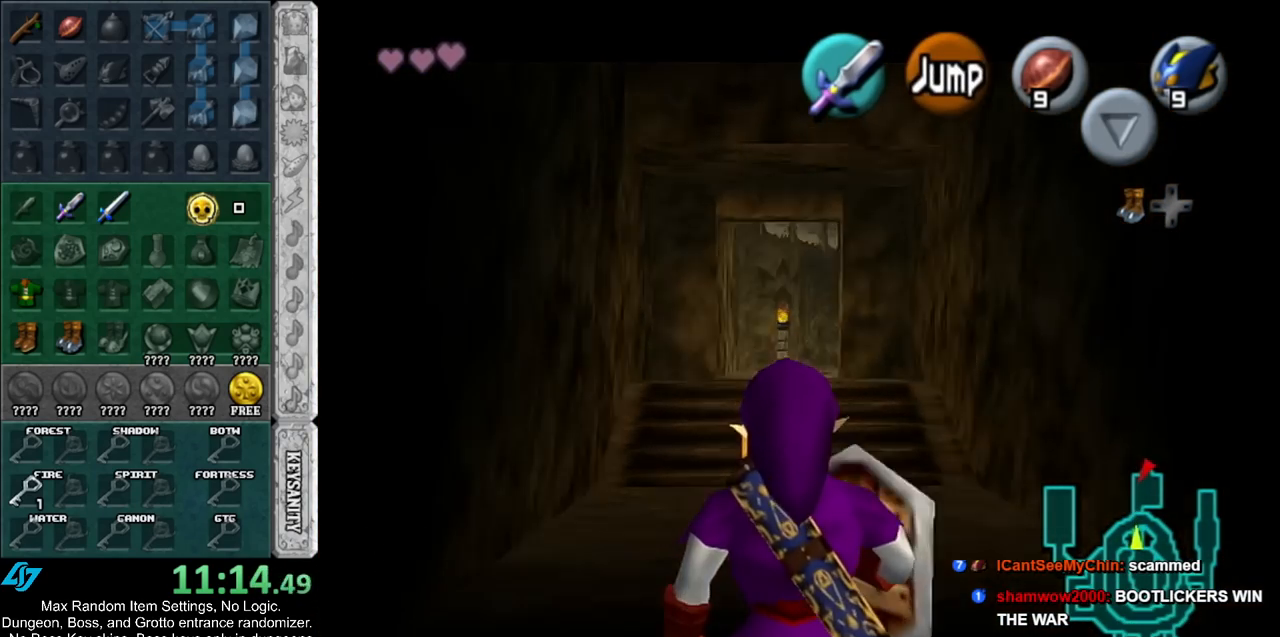
{"buttons": ["L1"], "left_stick": "down", "right_stick": "center", "events": []}